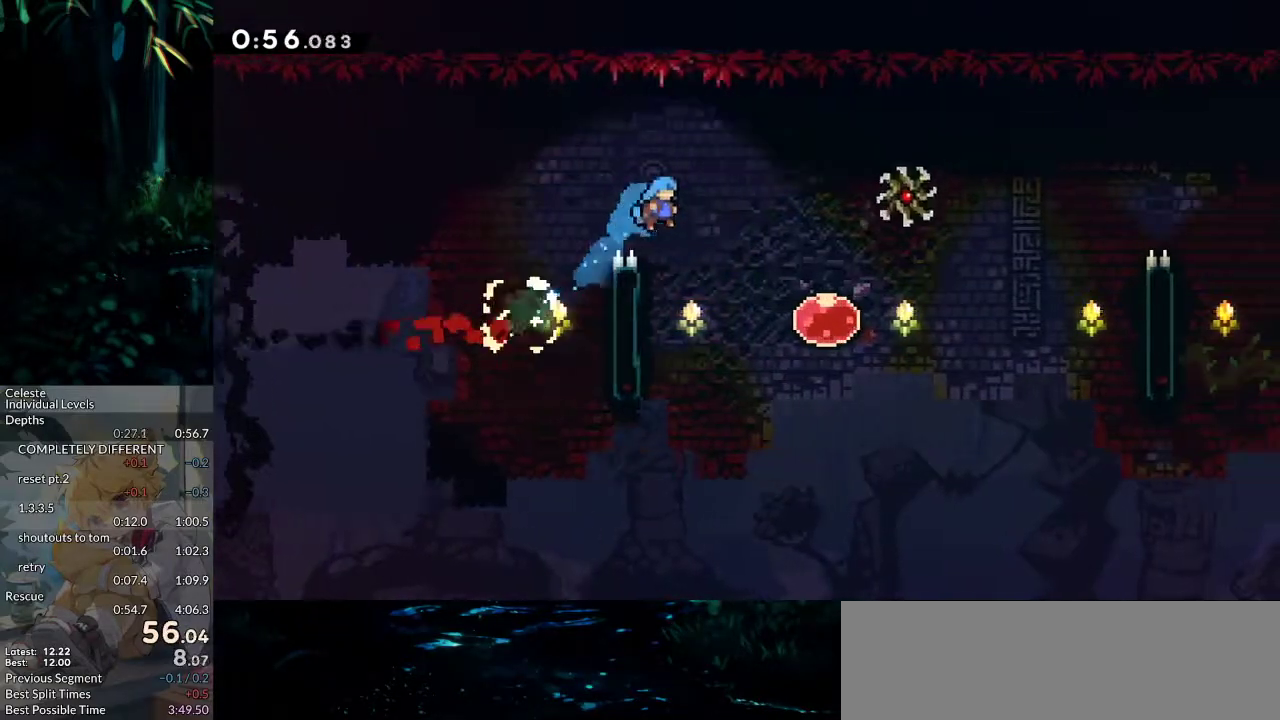
Gameplay with keyboard; each line is a JSON object with the keys held at the frame after it. "events" lists presses ("down") and releases ("up") of "dash", "demo", "down", "grab", "jump", "jump2", "left", "pause", "right", "talk" and "up" between this image and that frame as [ms after this image, input, new state], when the widget could be followed in between. No other keys are recorded. Mouse input is not recorded. Key names are as the overlay labels them; some are game actions (e.g. jump) rather than physical keys.
{"keys": ["dash", "right"], "events": [[400, "dash", "down"]]}
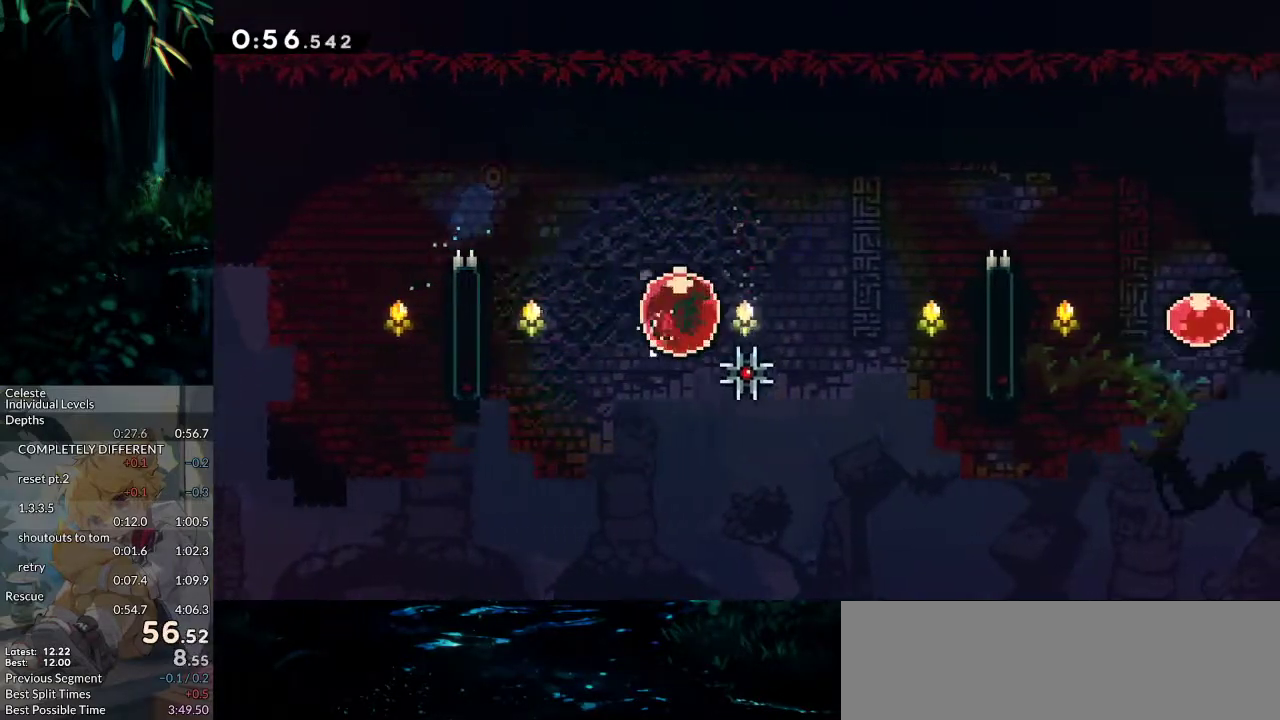
{"keys": ["right"], "events": [[50, "dash", "up"], [233, "dash", "down"], [233, "up", "down"], [467, "dash", "up"], [467, "up", "up"]]}
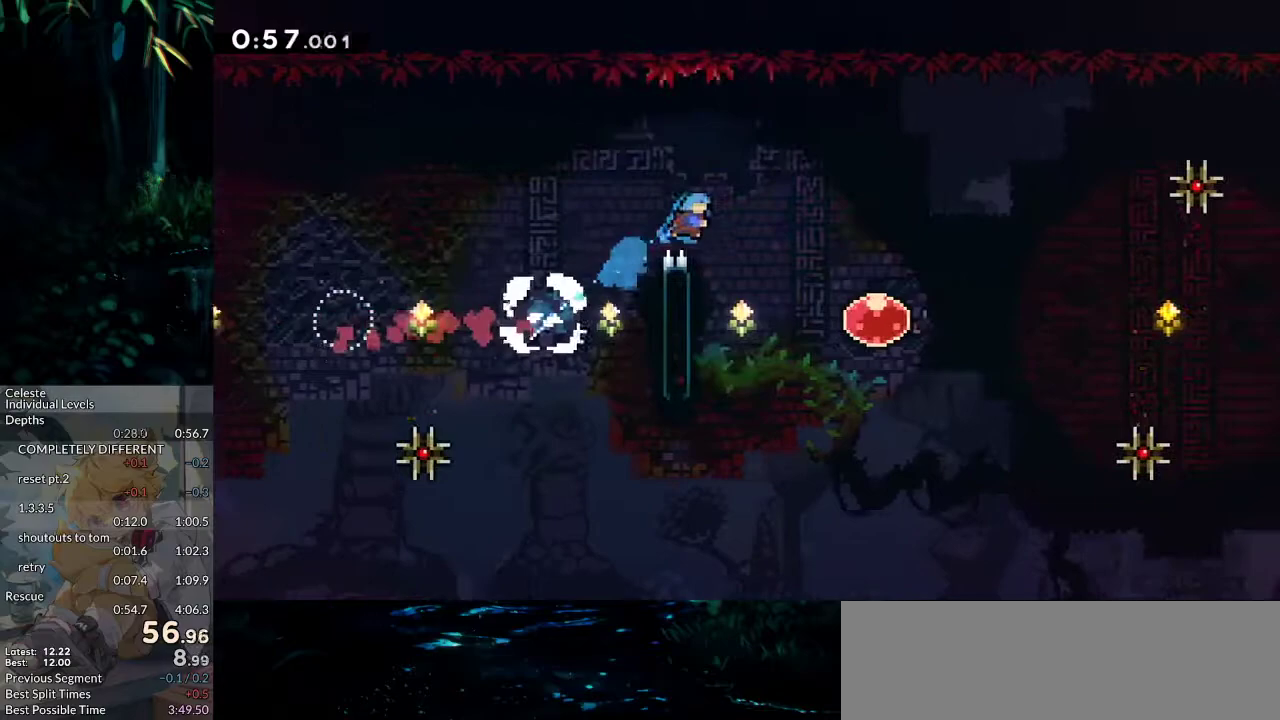
{"keys": ["dash", "right"], "events": [[433, "dash", "down"]]}
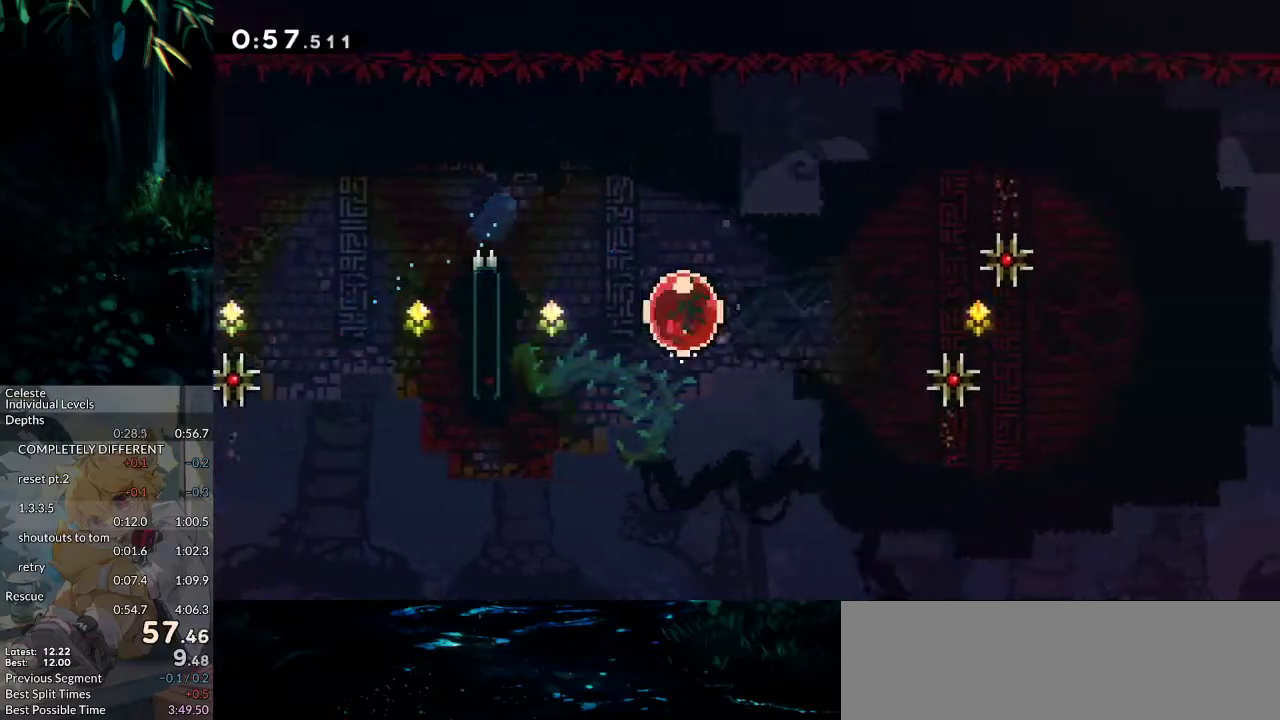
{"keys": ["right"], "events": [[133, "dash", "up"]]}
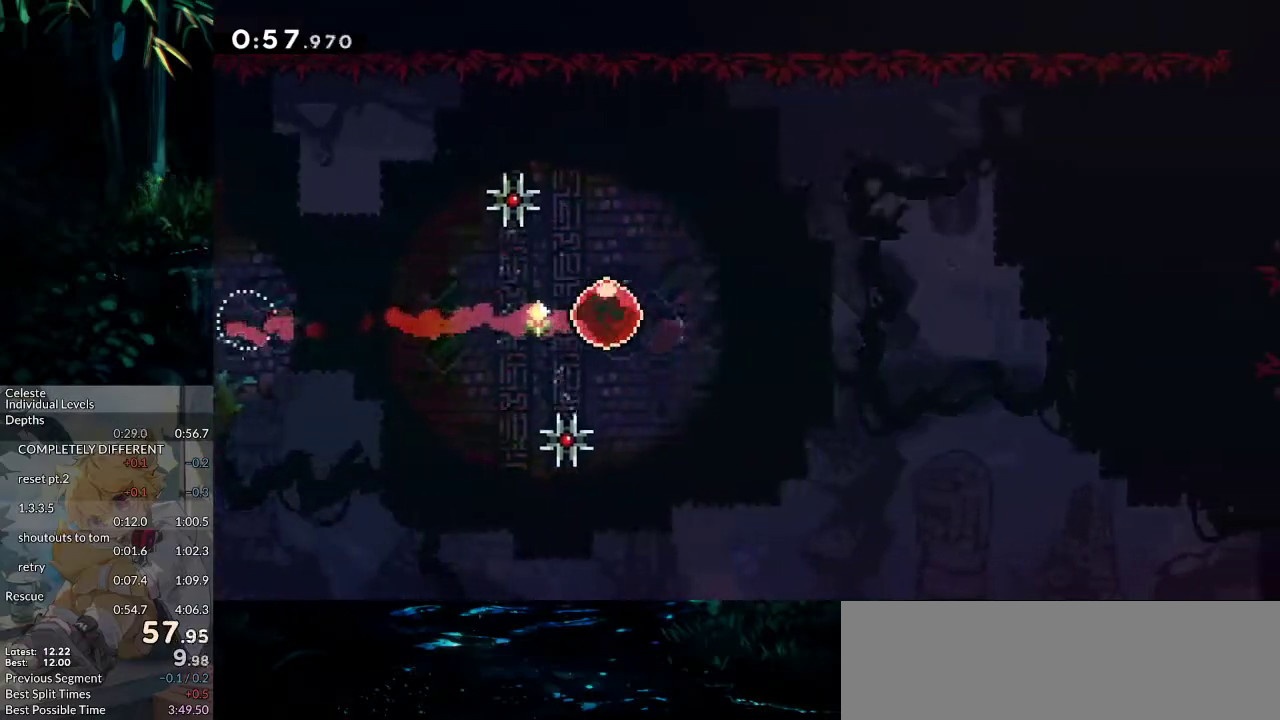
{"keys": ["right"], "events": []}
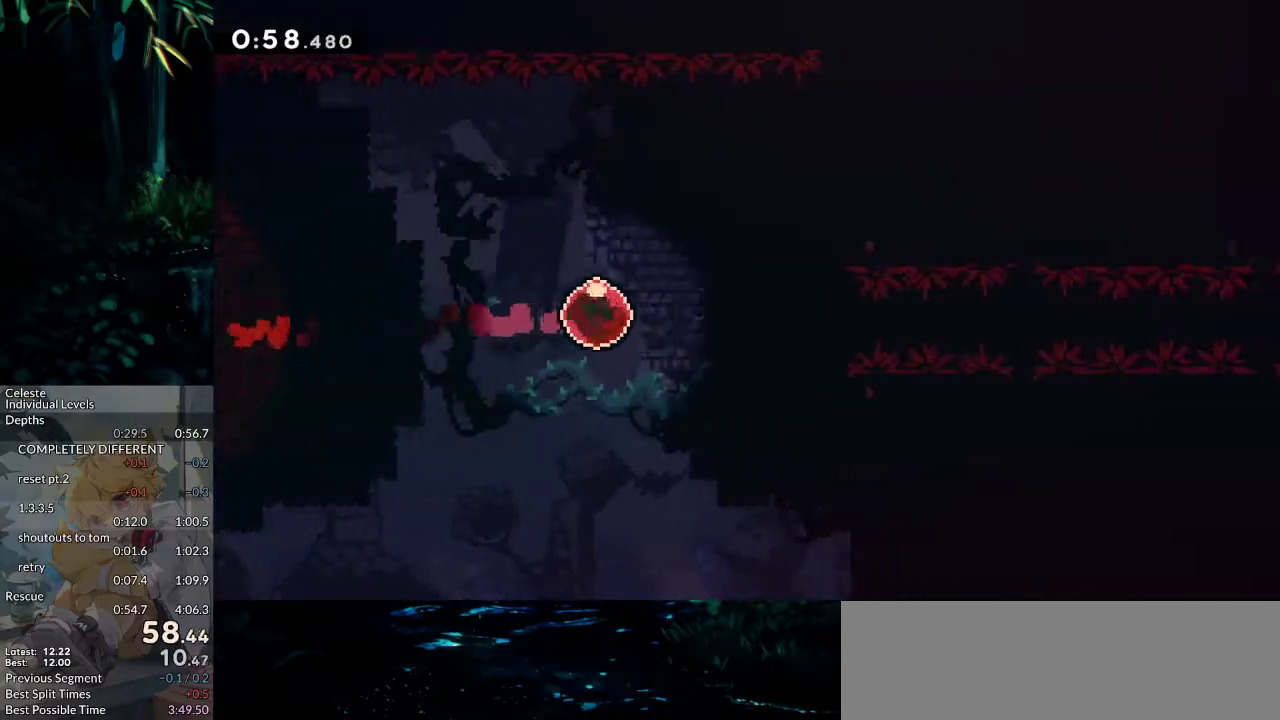
{"keys": ["right"], "events": []}
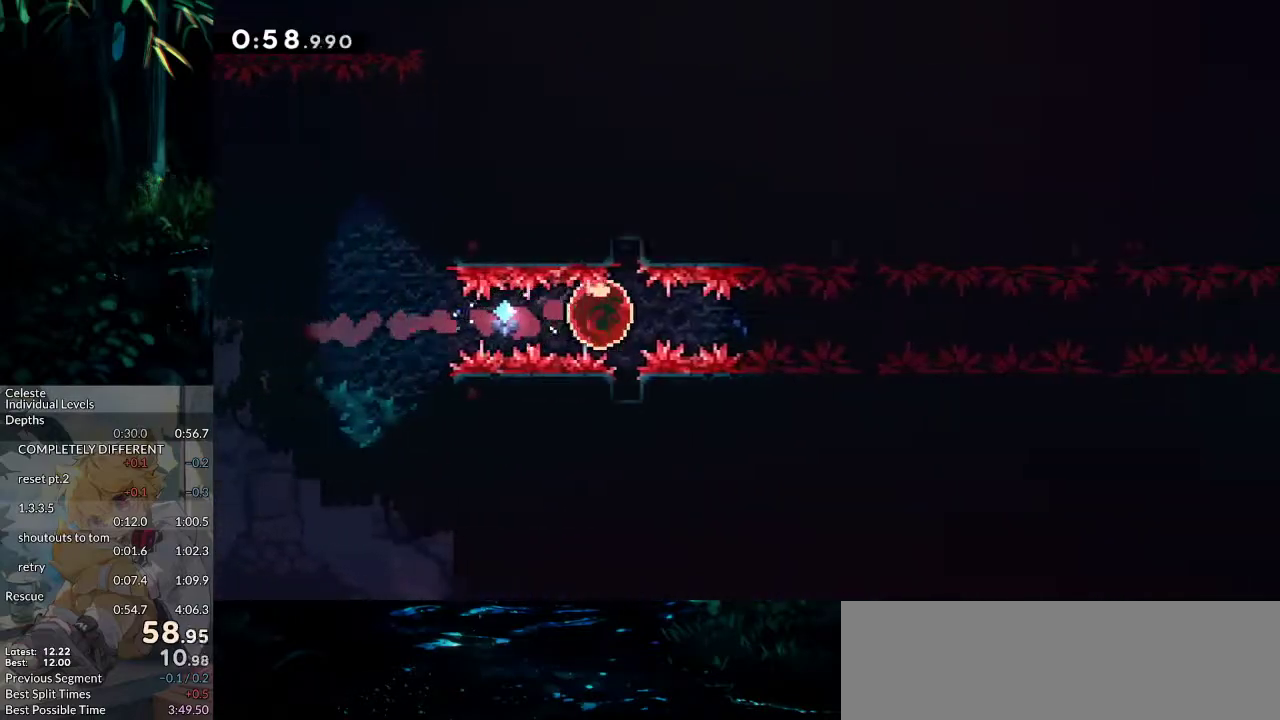
{"keys": ["right"], "events": []}
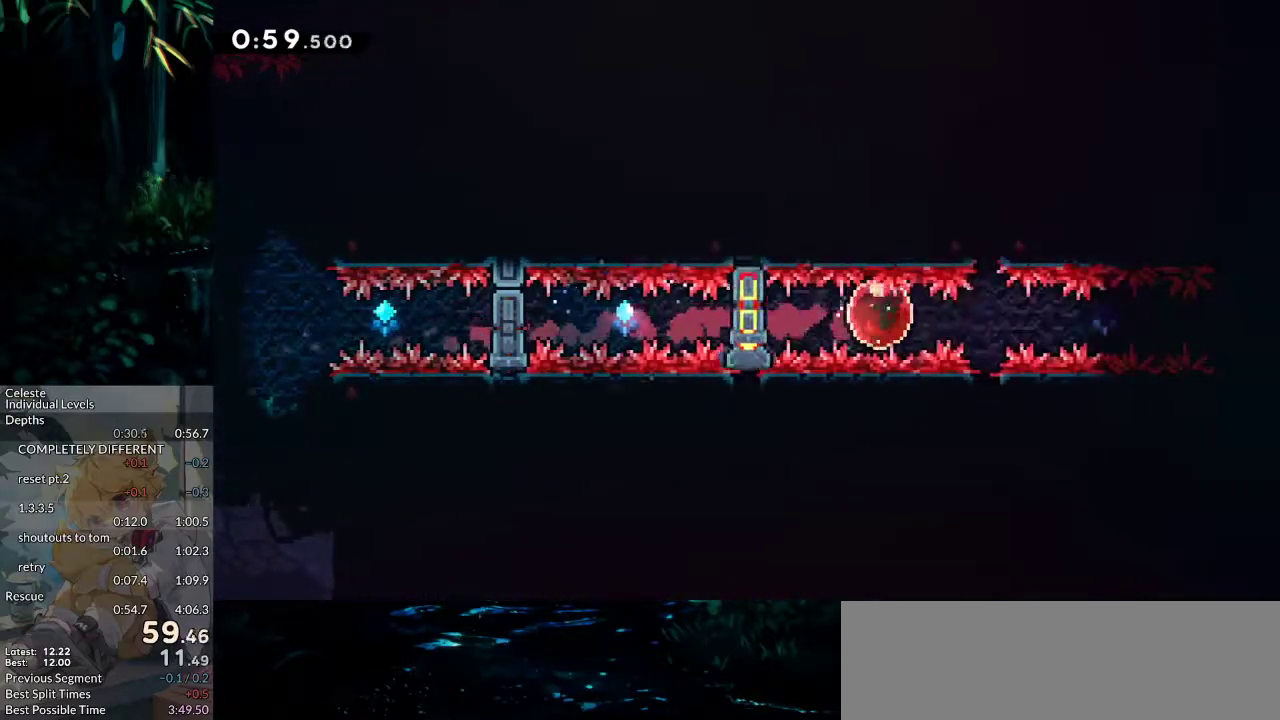
{"keys": ["demo", "right"], "events": [[383, "demo", "down"]]}
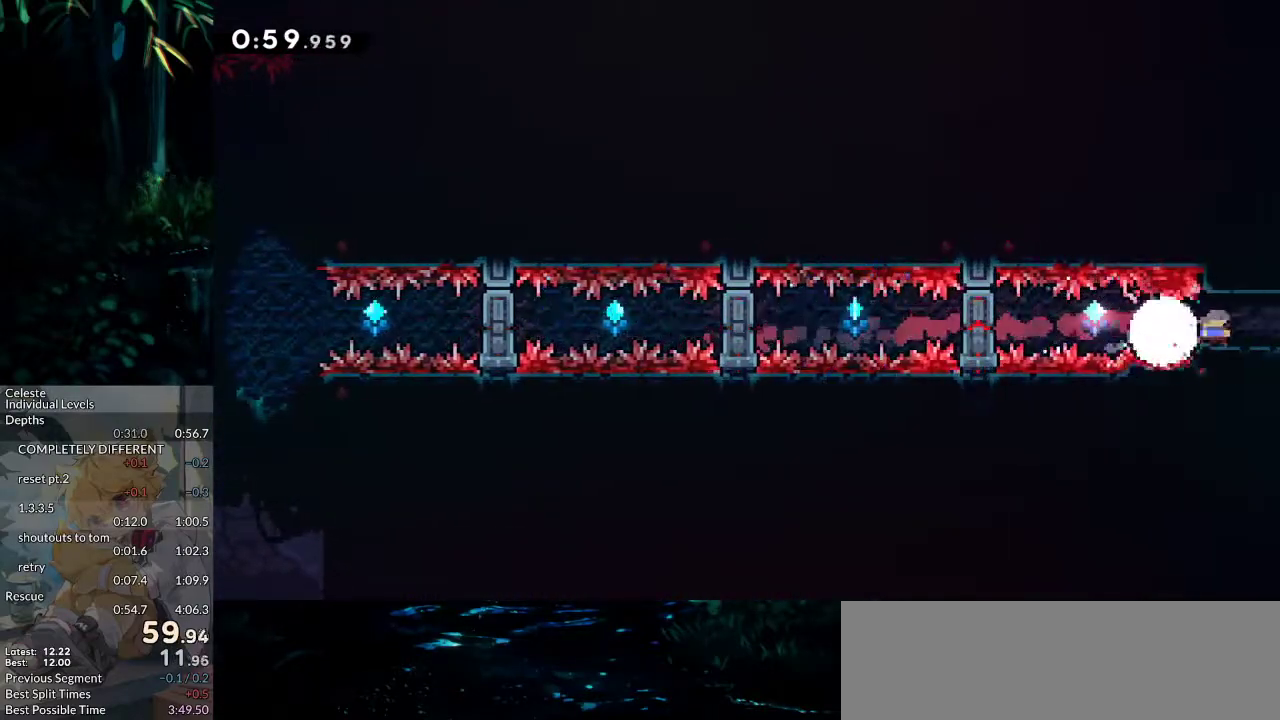
{"keys": ["jump2", "right"], "events": [[17, "demo", "up"], [17, "jump2", "down"]]}
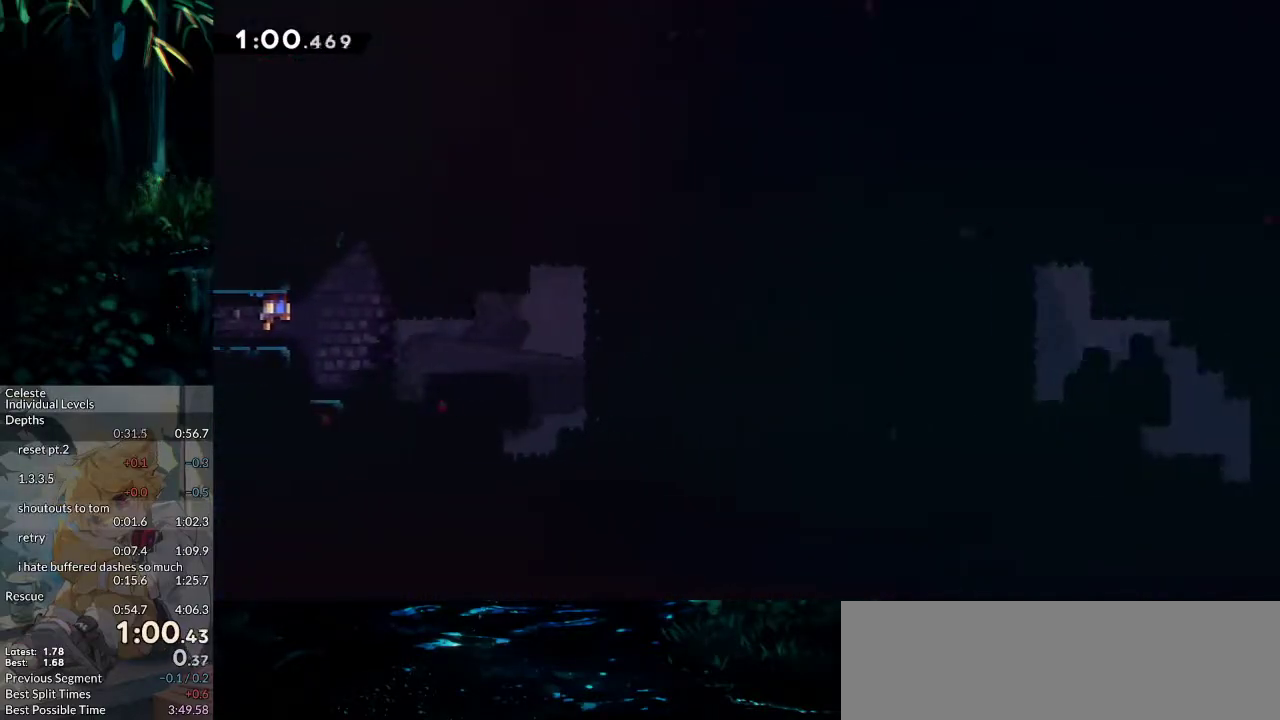
{"keys": ["dash", "jump2", "right", "up"], "events": [[417, "dash", "down"], [417, "up", "down"]]}
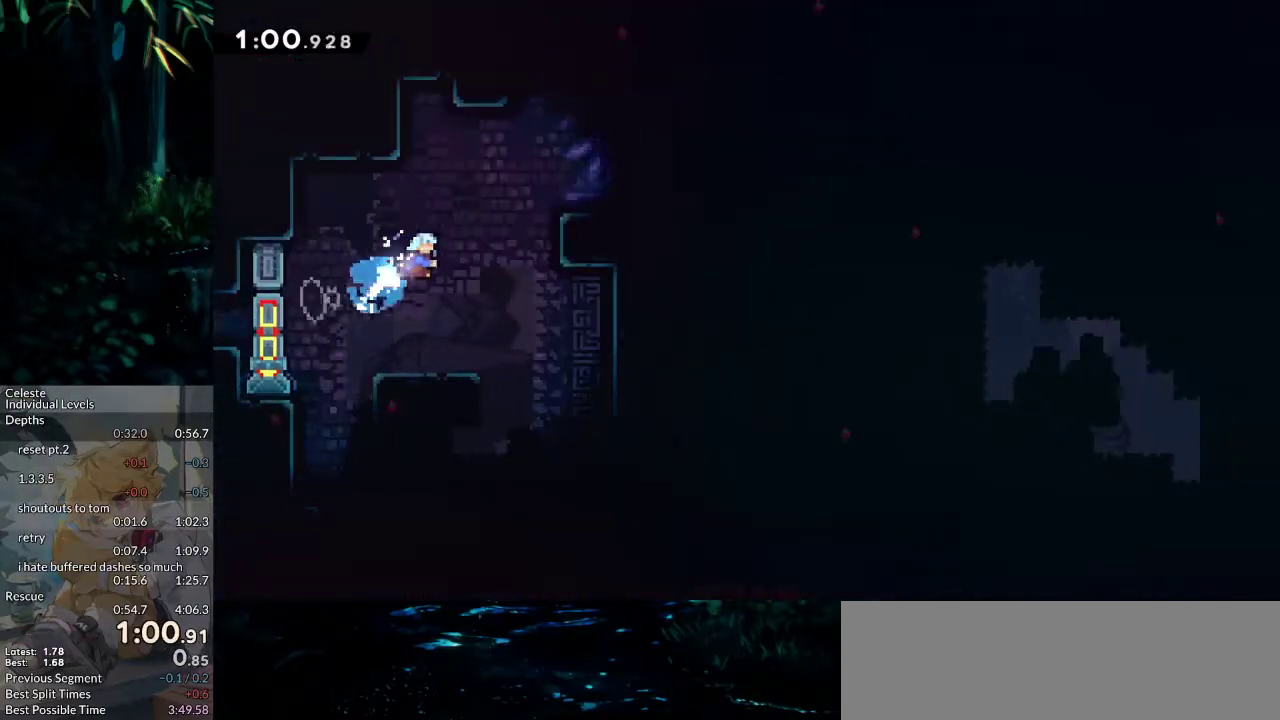
{"keys": ["jump2", "right"], "events": [[150, "dash", "up"], [150, "jump2", "up"], [150, "up", "up"], [417, "jump2", "down"]]}
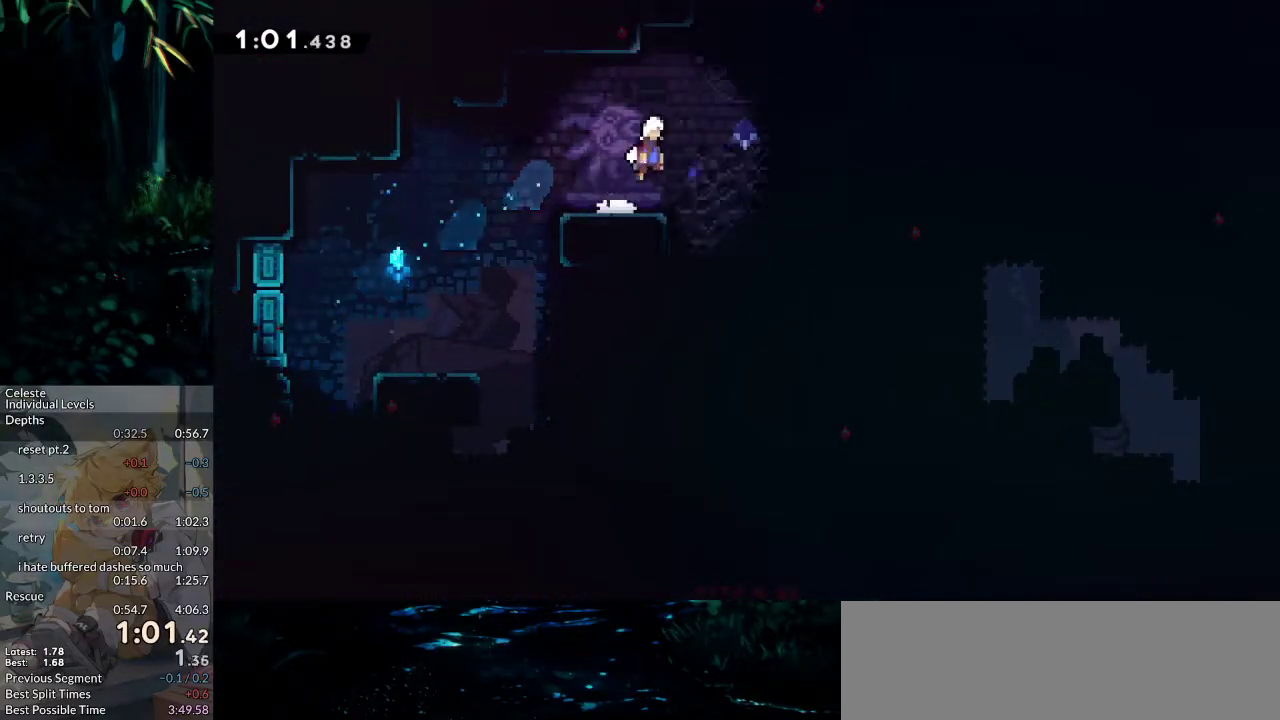
{"keys": ["jump2"], "events": [[200, "dash", "down"], [200, "jump2", "up"], [200, "right", "up"], [200, "up", "down"], [400, "dash", "up"], [400, "jump2", "down"], [400, "up", "up"]]}
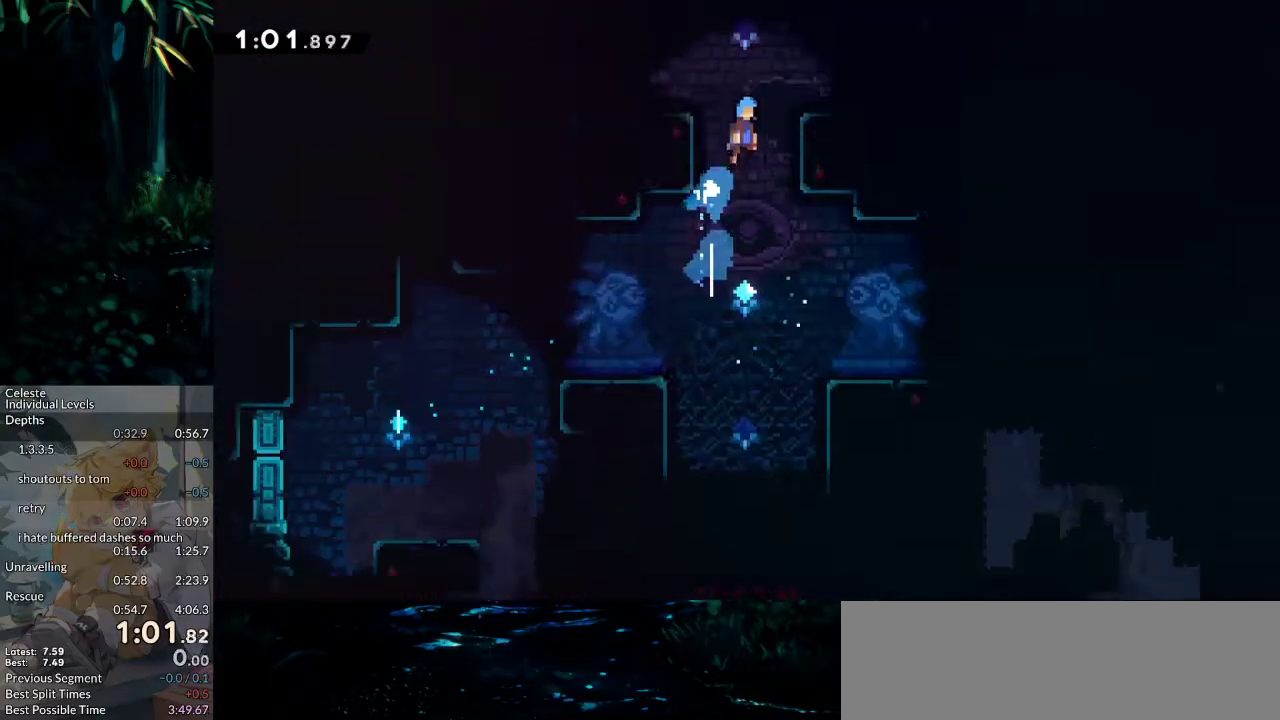
{"keys": ["jump2"], "events": []}
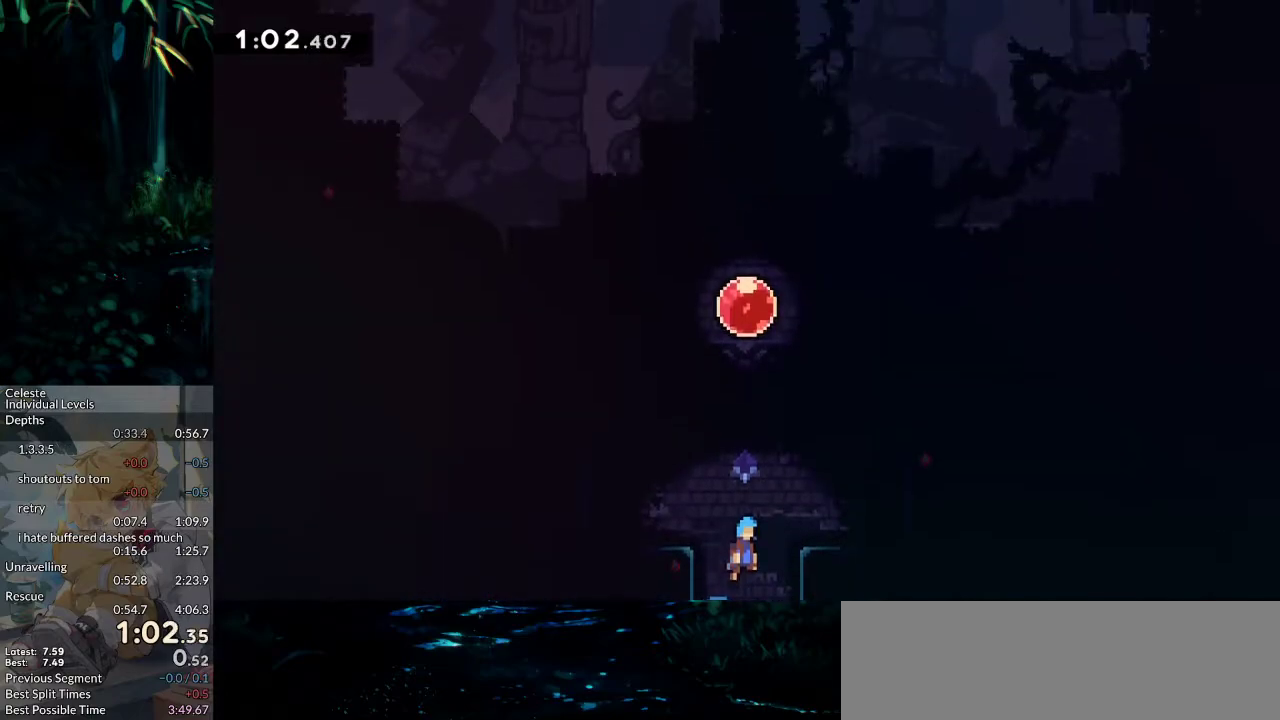
{"keys": ["dash", "jump2", "up"], "events": [[233, "up", "down"], [333, "dash", "down"]]}
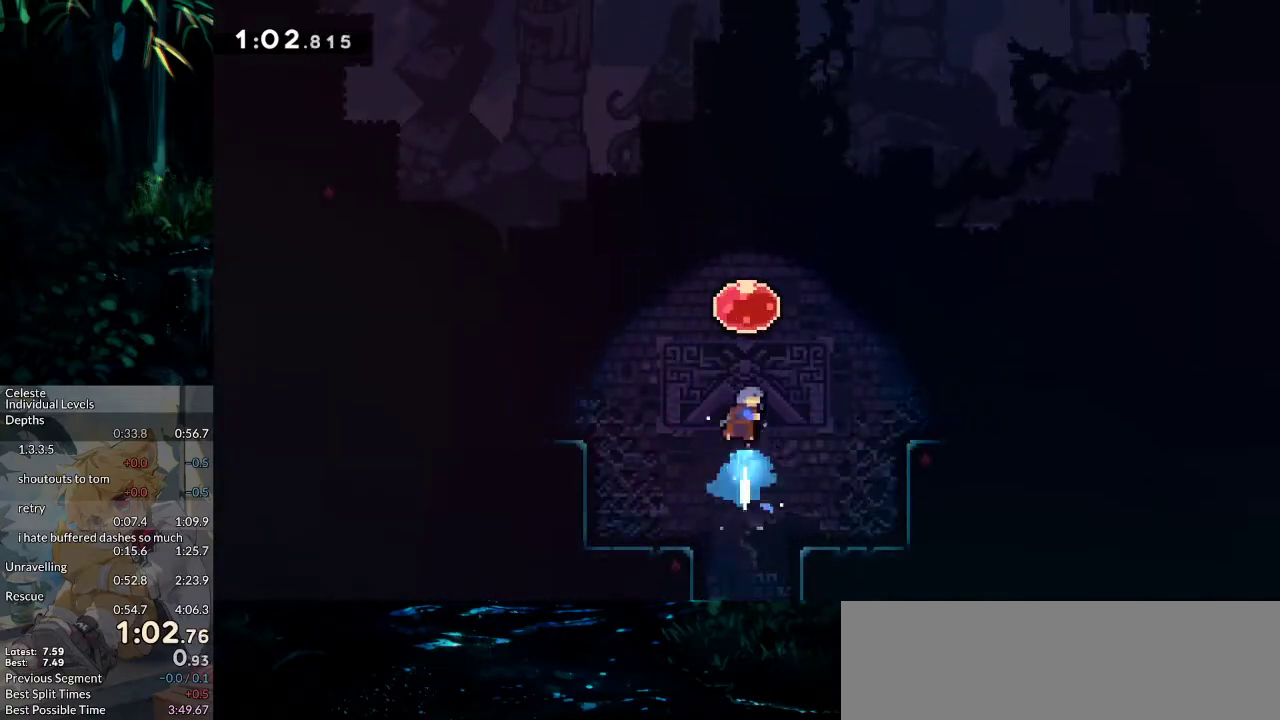
{"keys": [], "events": [[17, "dash", "up"], [67, "dash", "down"], [250, "dash", "up"], [250, "jump2", "up"], [433, "up", "up"]]}
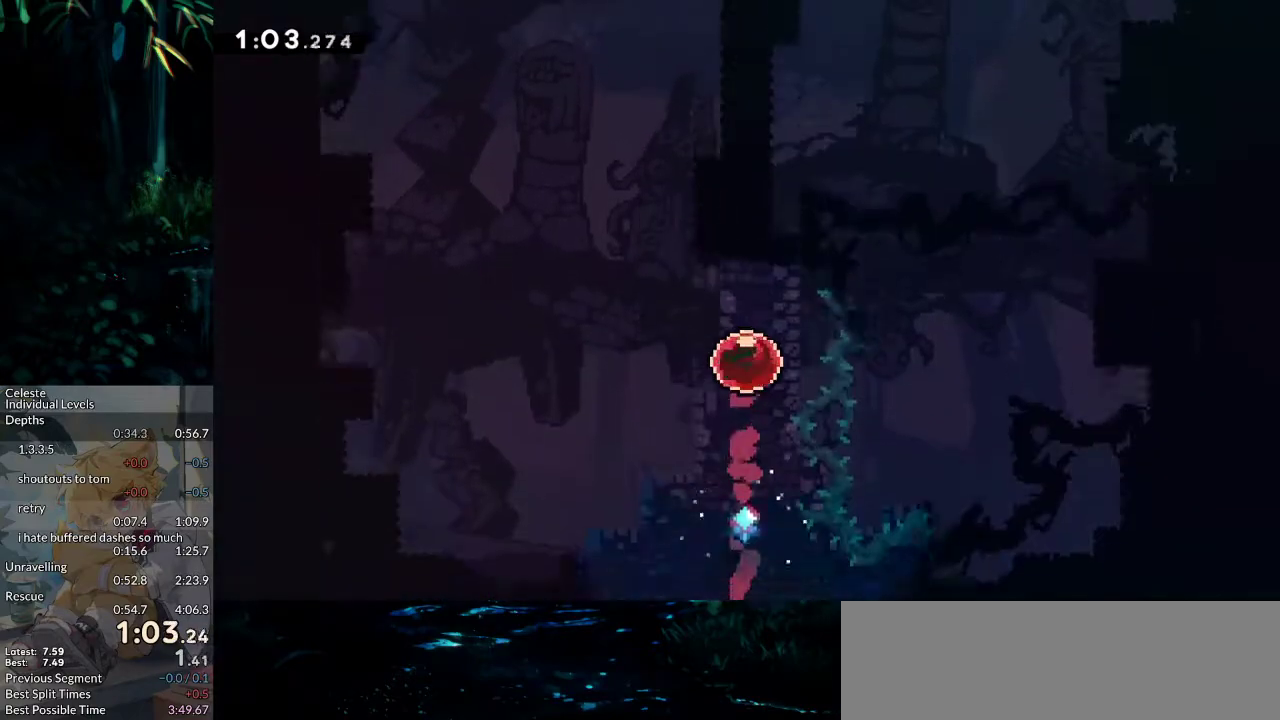
{"keys": [], "events": []}
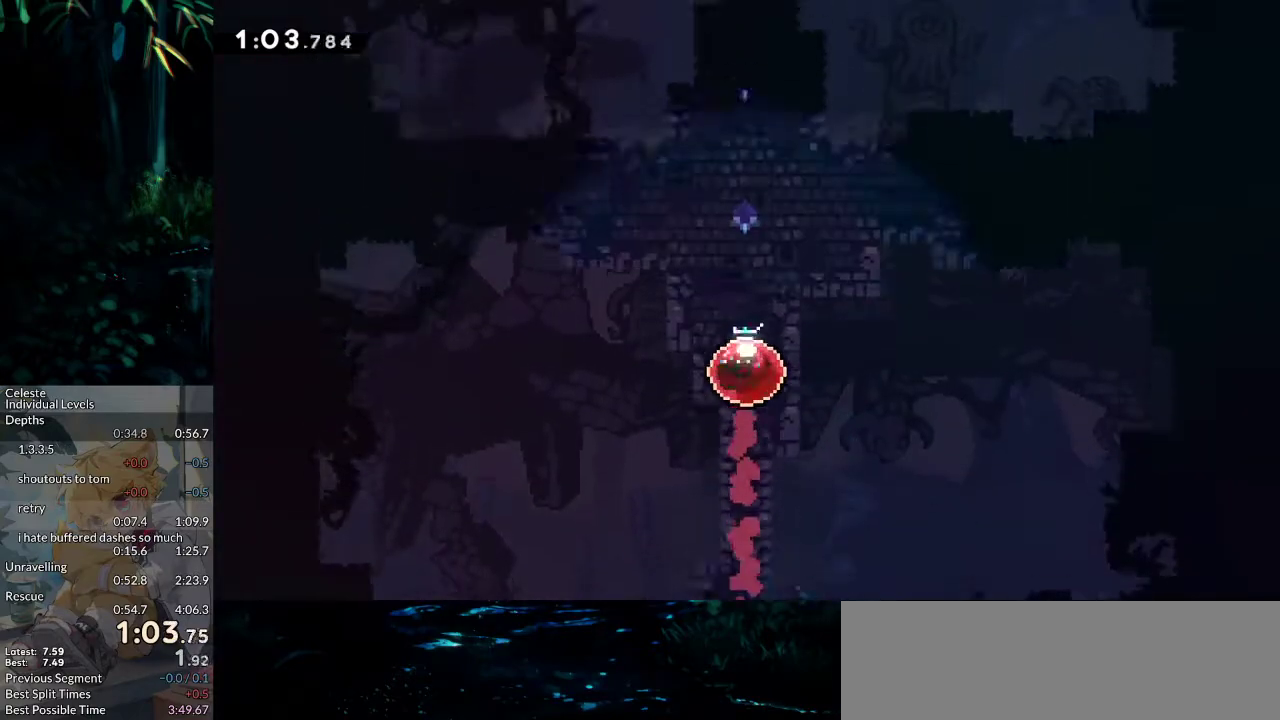
{"keys": [], "events": []}
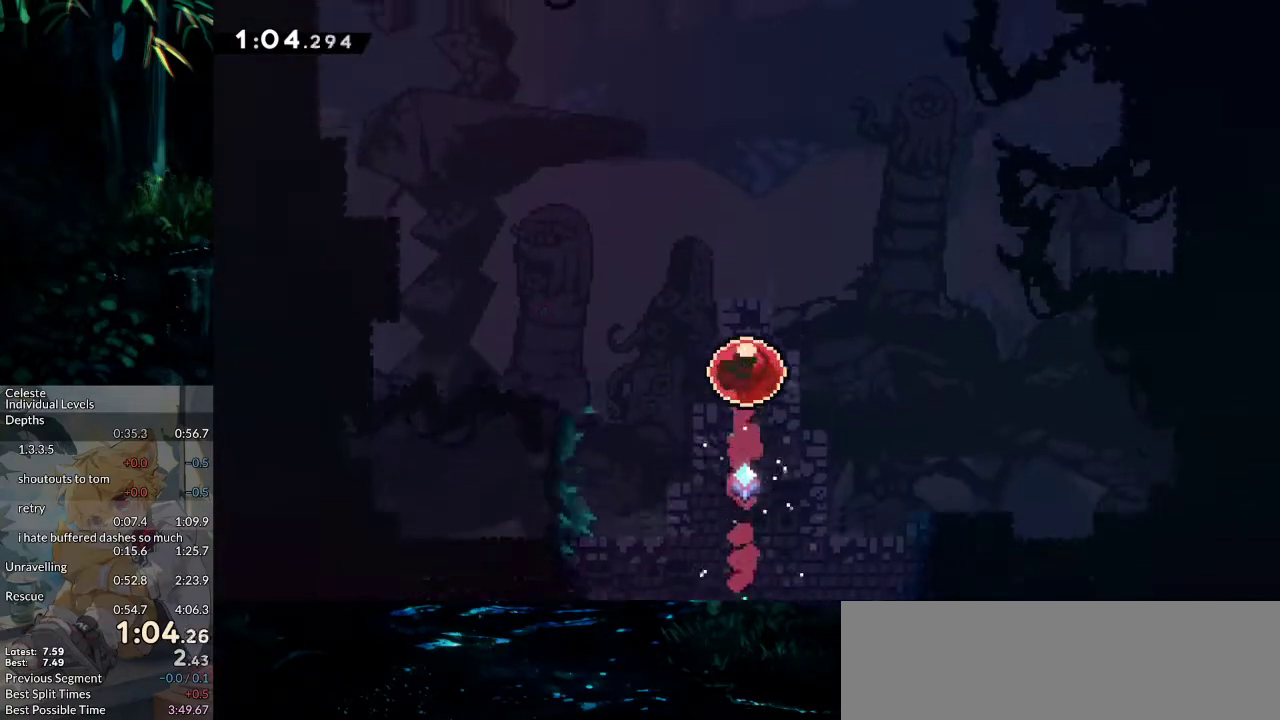
{"keys": [], "events": []}
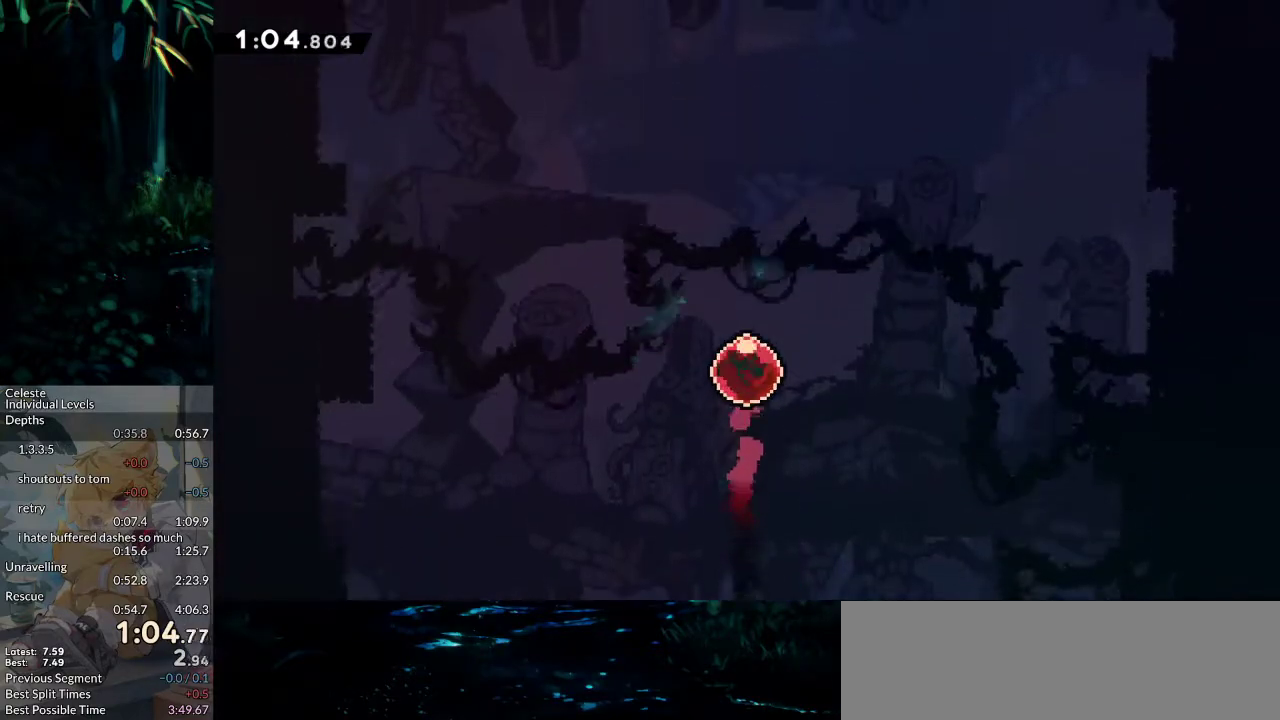
{"keys": [], "events": []}
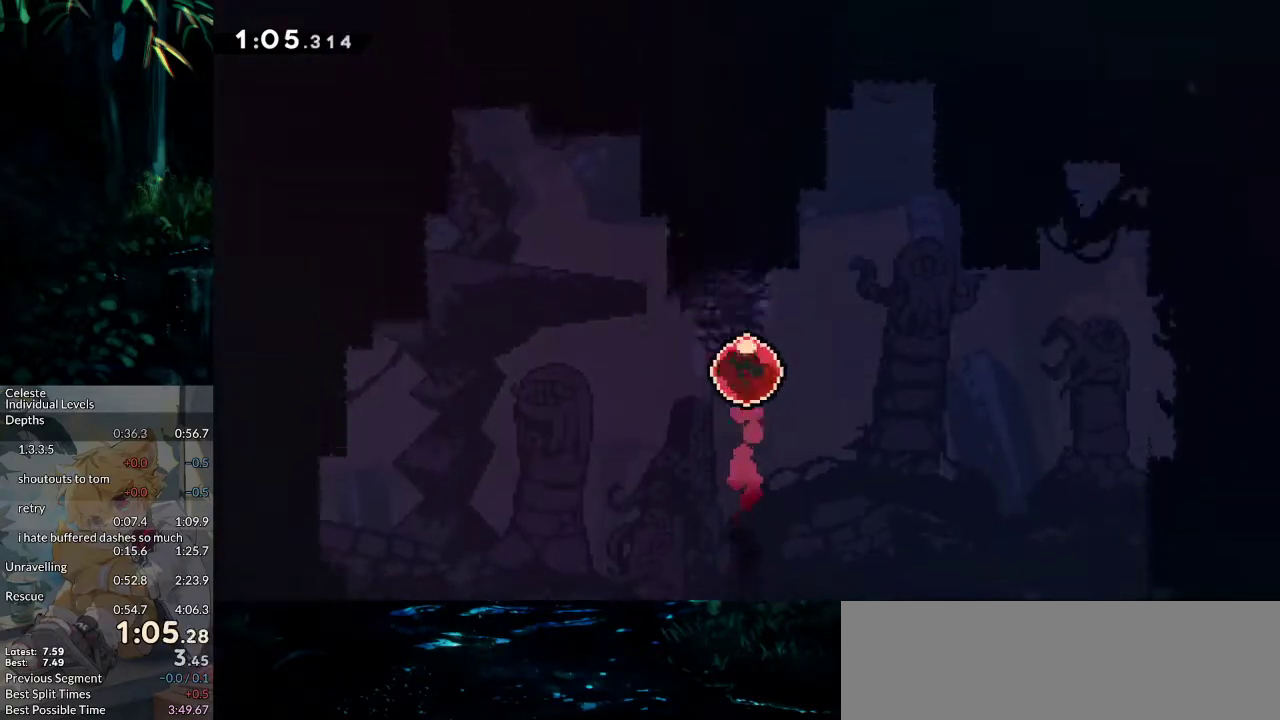
{"keys": [], "events": []}
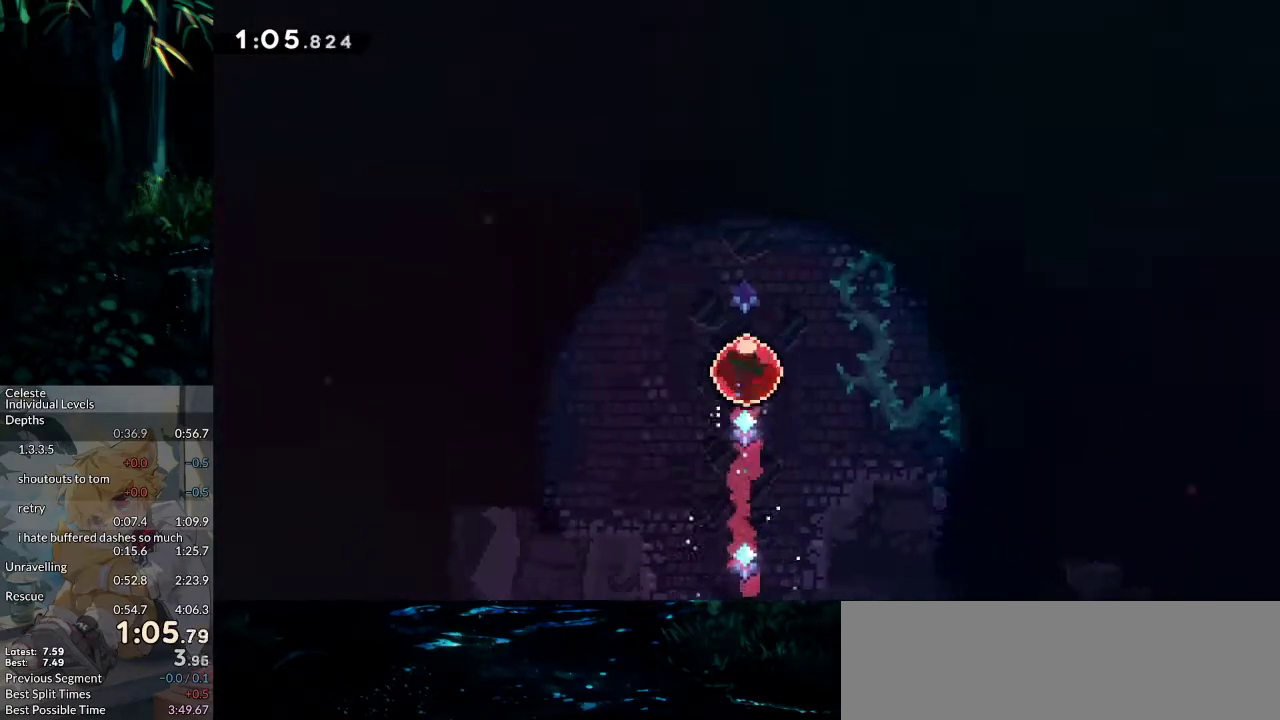
{"keys": ["dash", "down", "grab", "left"], "events": [[400, "down", "down"], [400, "left", "down"], [433, "dash", "down"], [433, "grab", "down"]]}
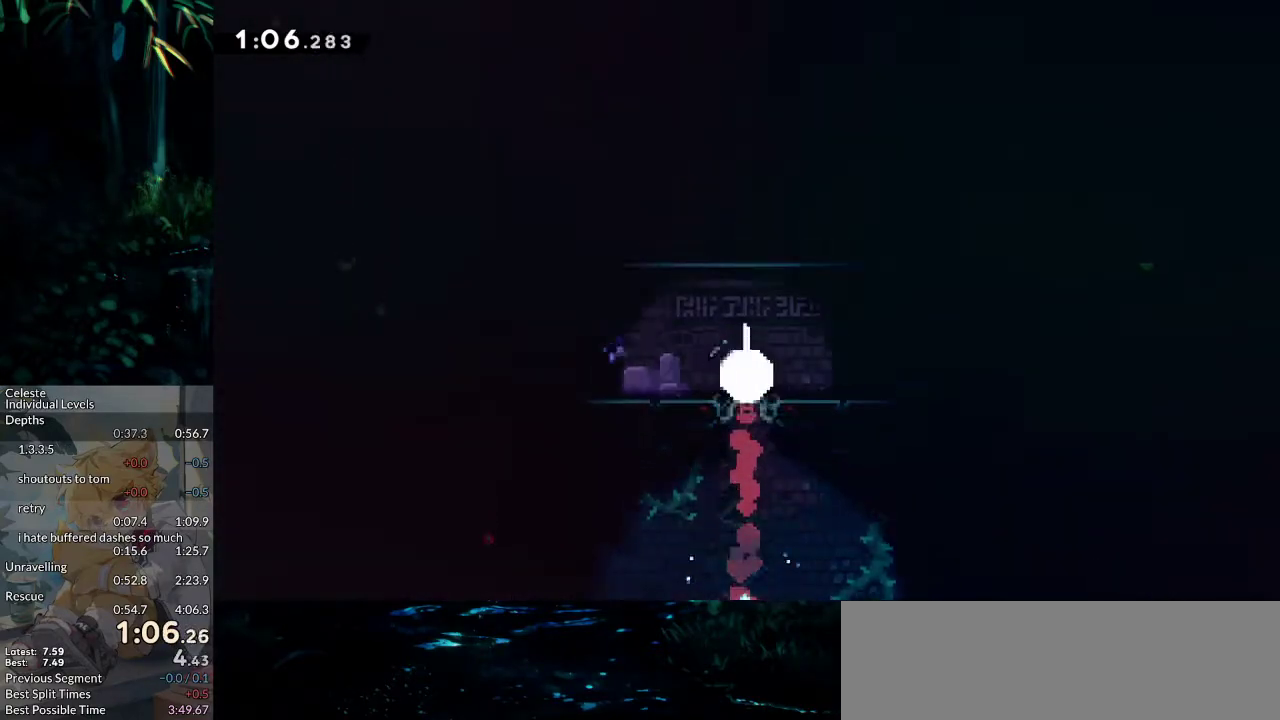
{"keys": ["grab", "jump", "jump2", "left"], "events": [[83, "dash", "up"], [83, "down", "up"], [133, "jump2", "down"], [317, "jump", "down"], [367, "jump2", "up"], [417, "jump", "up"], [417, "jump2", "down"], [450, "jump", "down"]]}
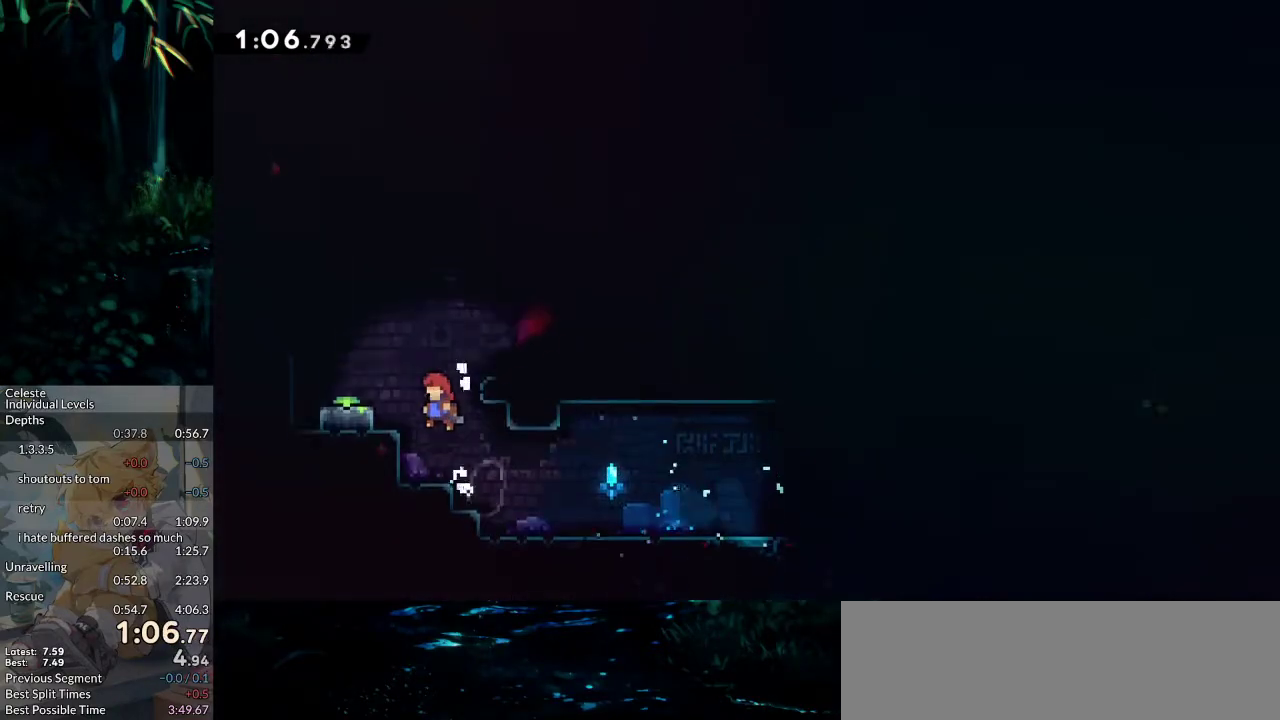
{"keys": [], "events": [[183, "grab", "up"], [183, "jump", "up"], [233, "dash", "down"], [233, "down", "down"], [233, "jump2", "up"], [283, "left", "up"], [467, "dash", "up"], [467, "down", "up"]]}
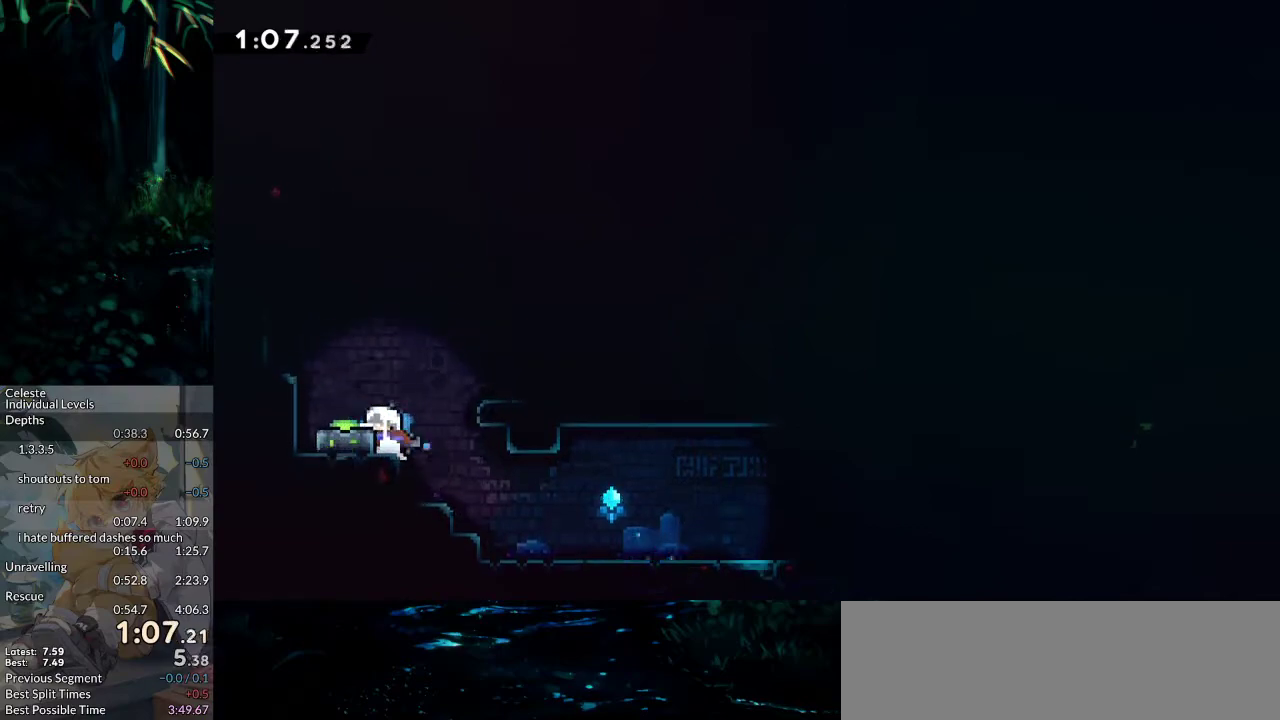
{"keys": ["jump2", "right"], "events": [[17, "left", "down"], [67, "jump2", "down"], [200, "dash", "down"], [200, "down", "down"], [200, "jump2", "up"], [200, "left", "up"], [400, "dash", "up"], [433, "down", "up"], [433, "right", "down"], [483, "jump2", "down"]]}
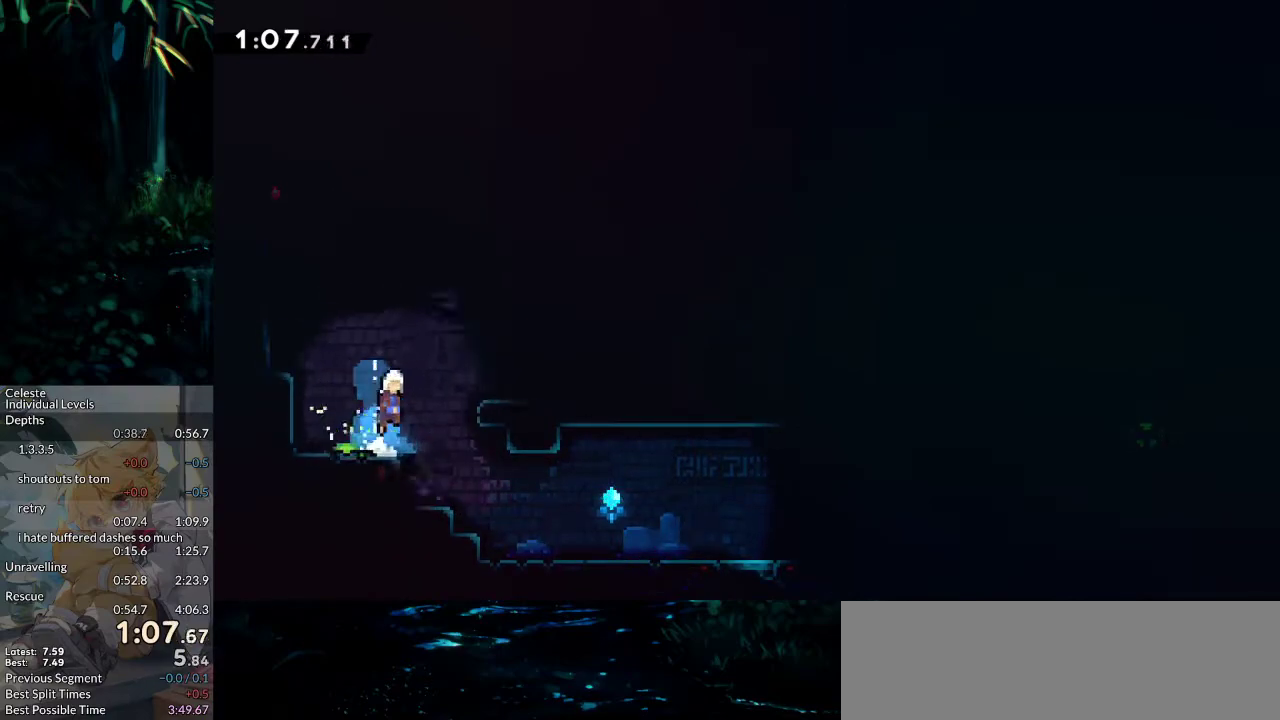
{"keys": ["dash", "down", "right"], "events": [[83, "jump2", "up"], [133, "demo", "down"], [317, "demo", "up"], [317, "down", "down"], [317, "jump2", "down"], [367, "jump2", "up"], [417, "dash", "down"]]}
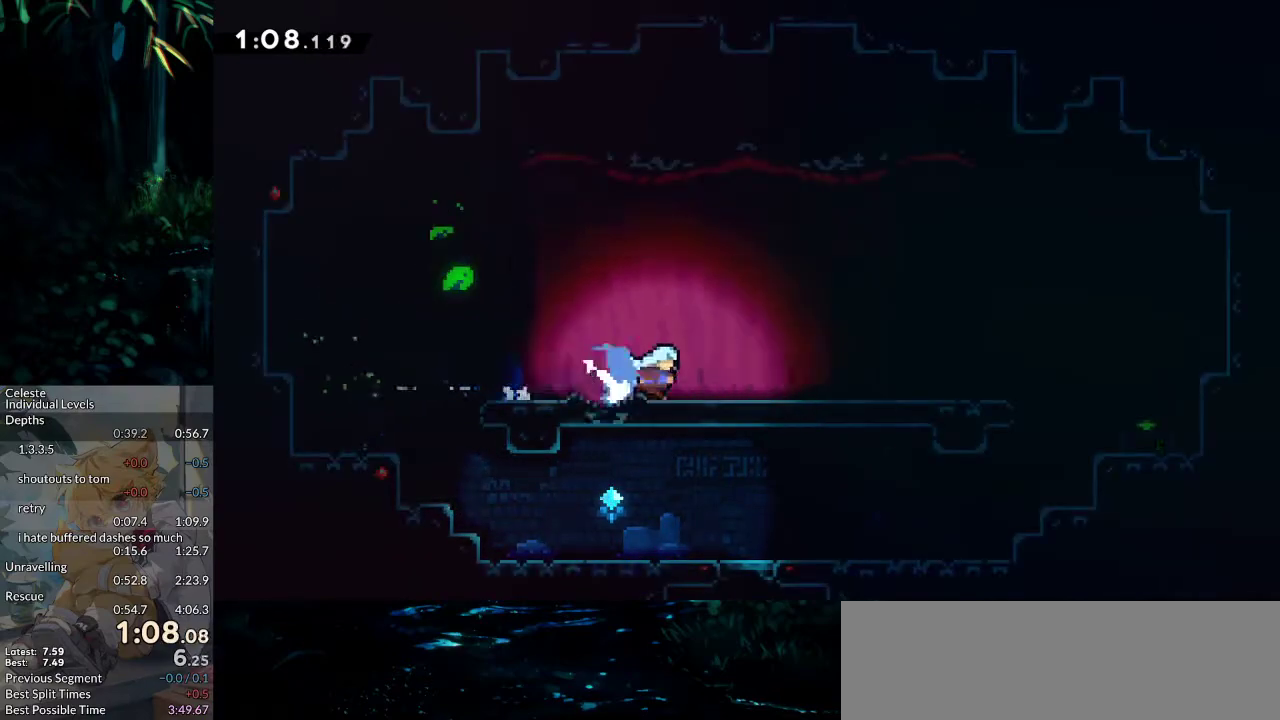
{"keys": ["dash", "down", "right"], "events": [[100, "dash", "up"], [183, "dash", "down"], [383, "dash", "up"], [417, "jump2", "down"], [467, "dash", "down"], [467, "jump2", "up"]]}
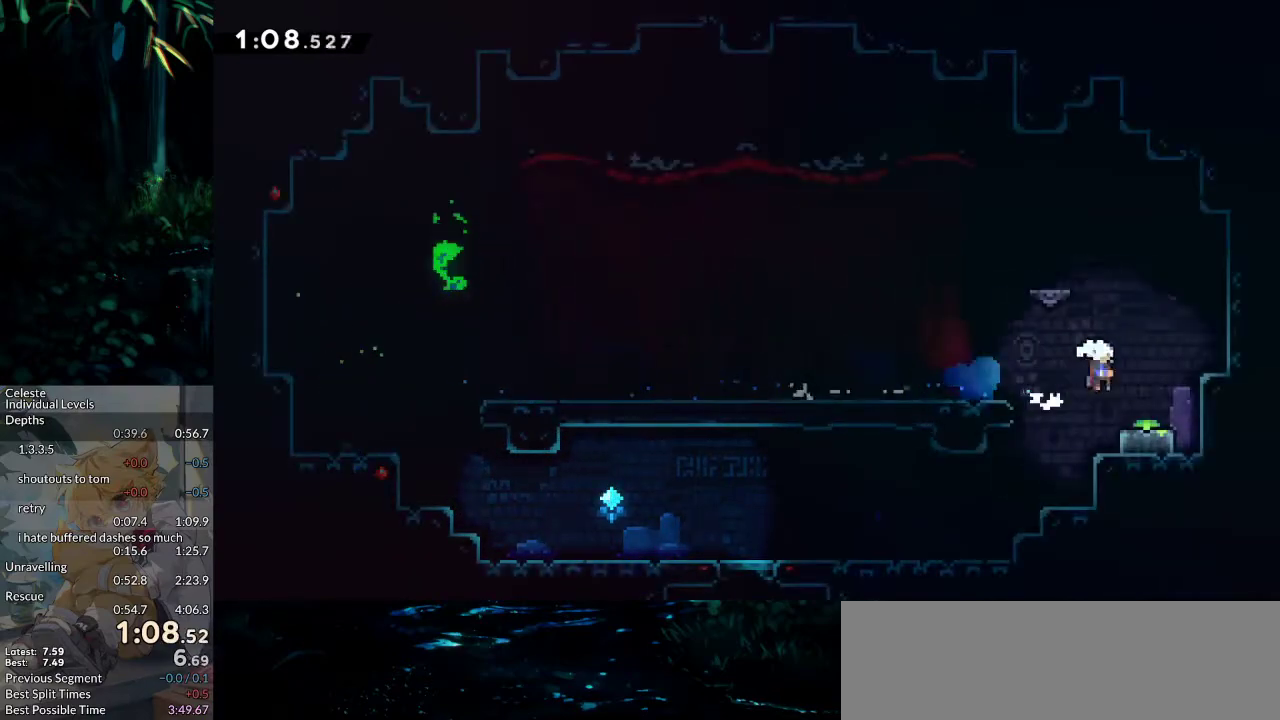
{"keys": ["dash", "left"], "events": [[200, "down", "up"], [200, "right", "up"], [250, "dash", "up"], [250, "jump2", "down"], [250, "left", "down"], [433, "dash", "down"], [483, "jump2", "up"]]}
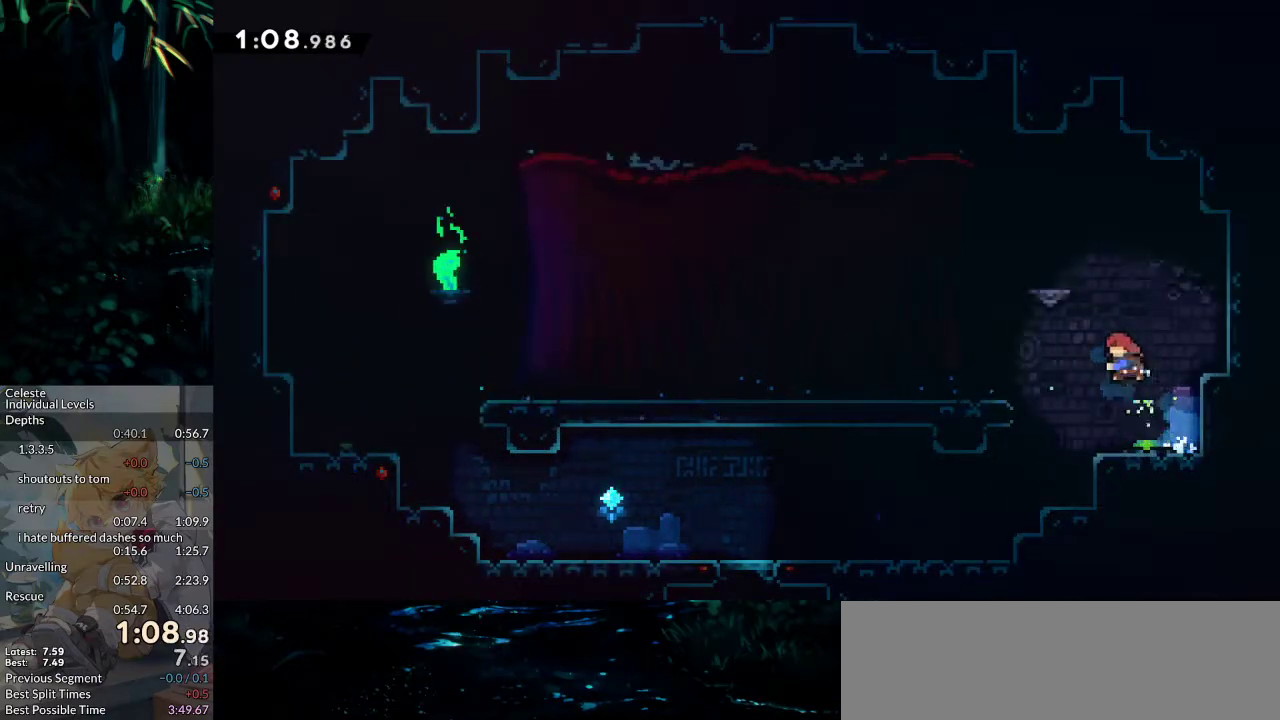
{"keys": ["dash", "left"], "events": [[167, "dash", "up"], [367, "dash", "down"]]}
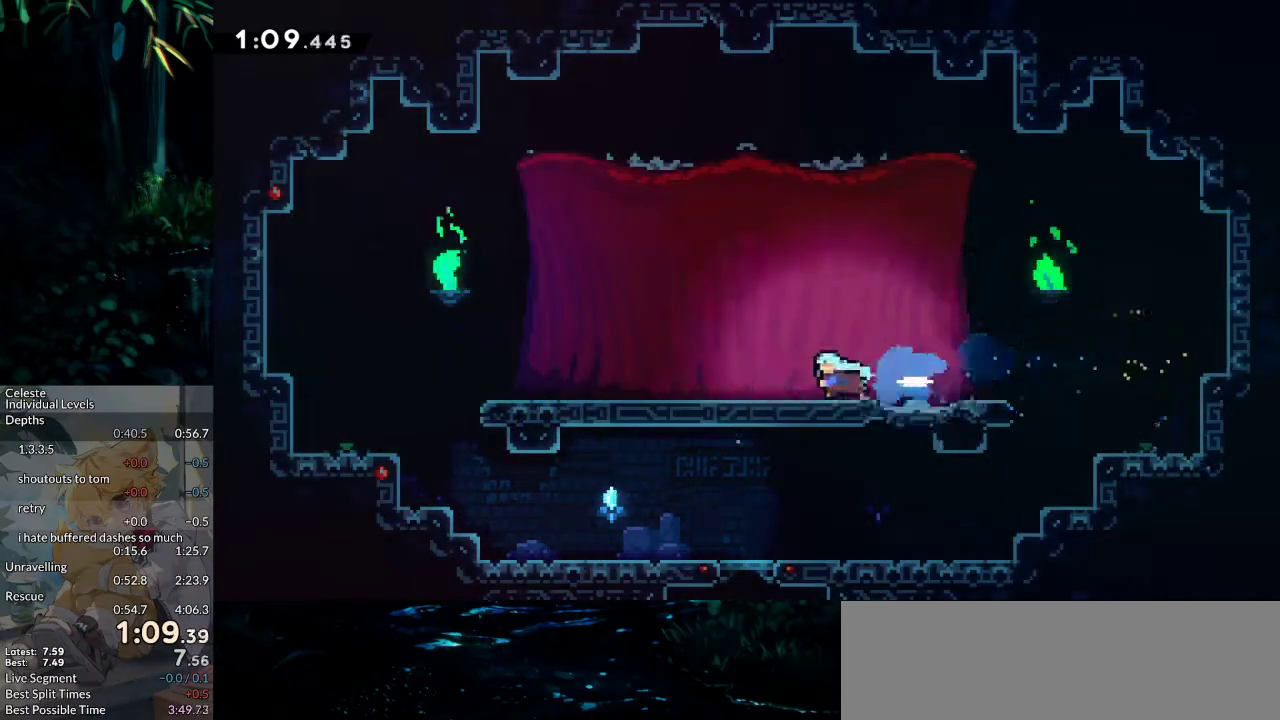
{"keys": [], "events": [[50, "left", "up"], [100, "dash", "up"], [150, "pause", "down"], [183, "demo", "down"], [183, "pause", "up"], [283, "demo", "up"]]}